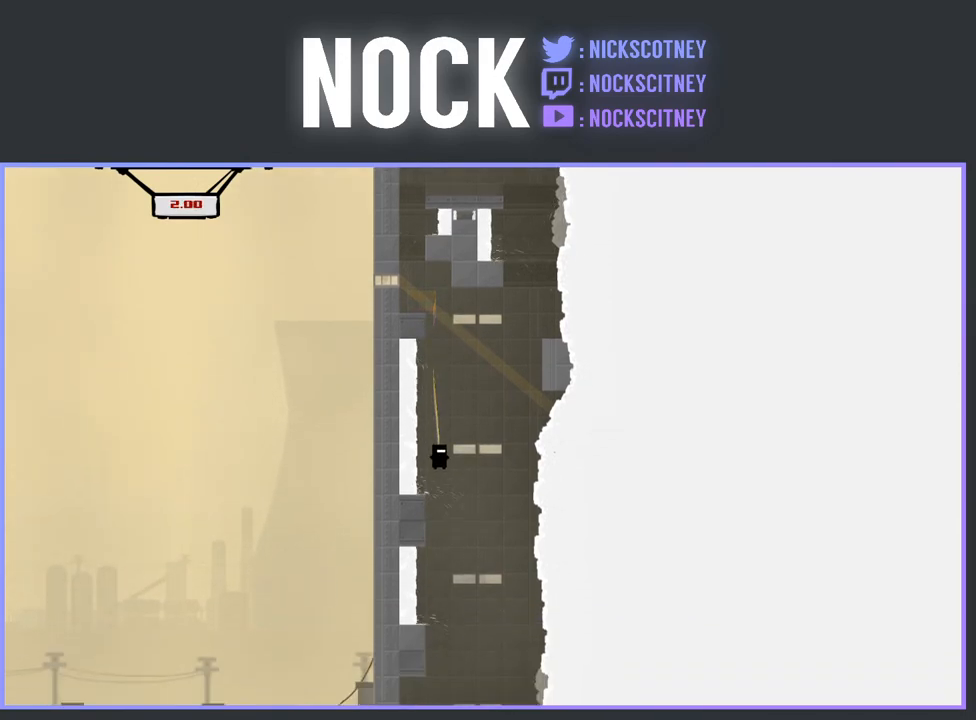
Gameplay with a controller (PlayStation layout); each line is a JSON object with the inputs held at the frame after it. "events" lists button and stick changes between this image and that frame as [ms after this image, input, new state], when the widget could be followed in between. Not read: left_stick right_stick.
{"buttons": ["DPAD_LEFT"], "events": [[150, "DPAD_LEFT", "down"], [300, "DPAD_LEFT", "up"], [450, "DPAD_LEFT", "down"]]}
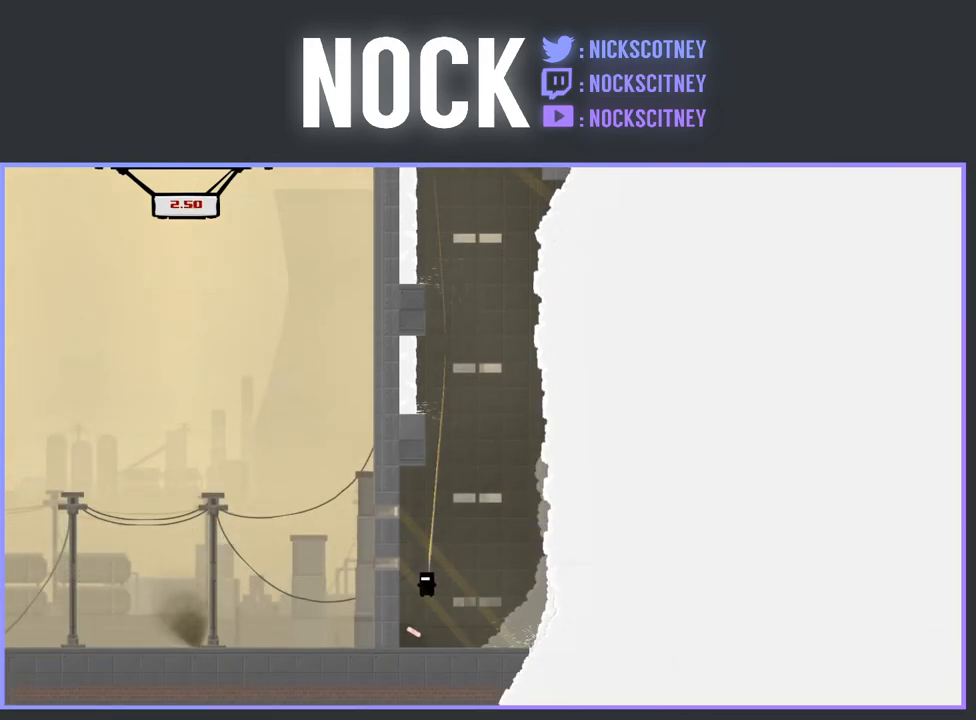
{"buttons": ["CROSS", "R2", "DPAD_LEFT"], "events": [[233, "R2", "down"], [333, "CROSS", "down"]]}
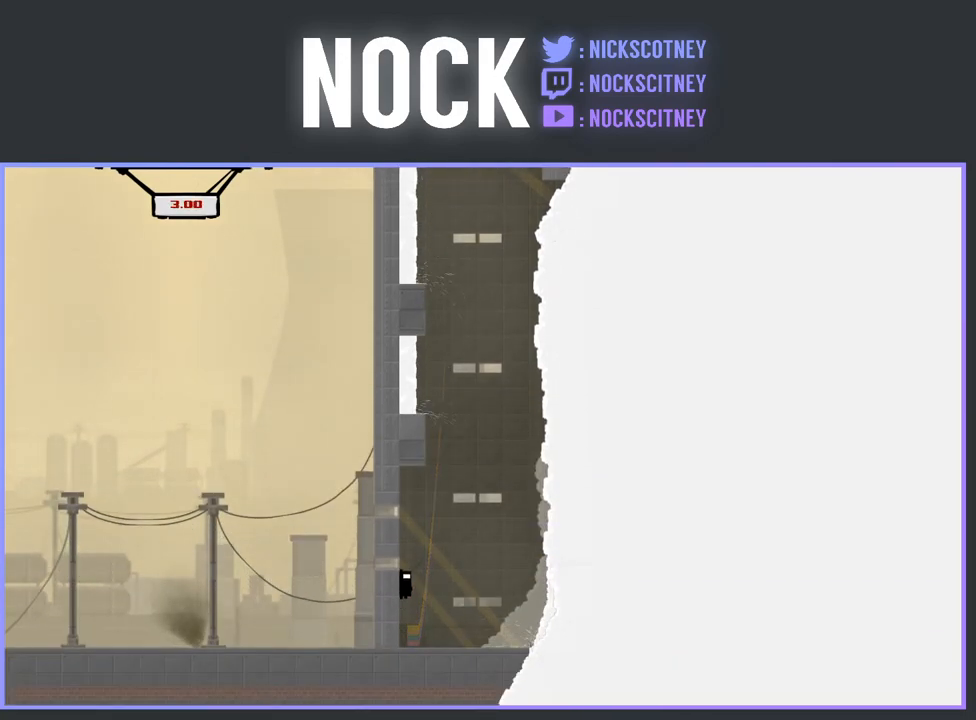
{"buttons": ["CROSS", "R2", "DPAD_LEFT"], "events": [[383, "CROSS", "up"], [500, "CROSS", "down"]]}
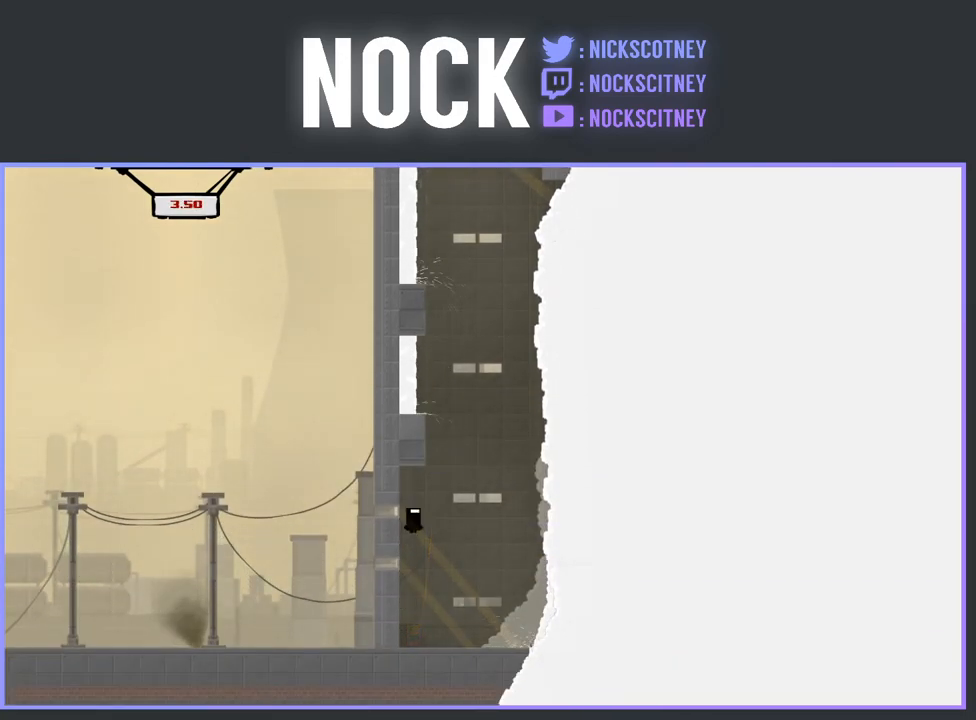
{"buttons": ["R2", "DPAD_LEFT"], "events": [[417, "CROSS", "up"]]}
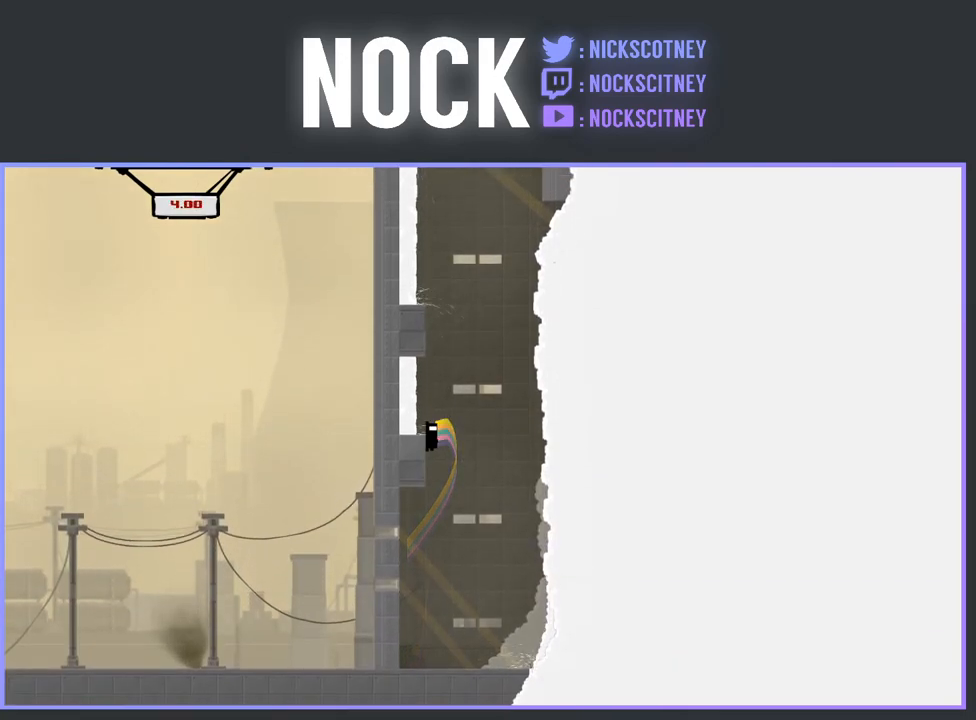
{"buttons": ["CROSS", "R2", "DPAD_LEFT"], "events": [[117, "CROSS", "down"]]}
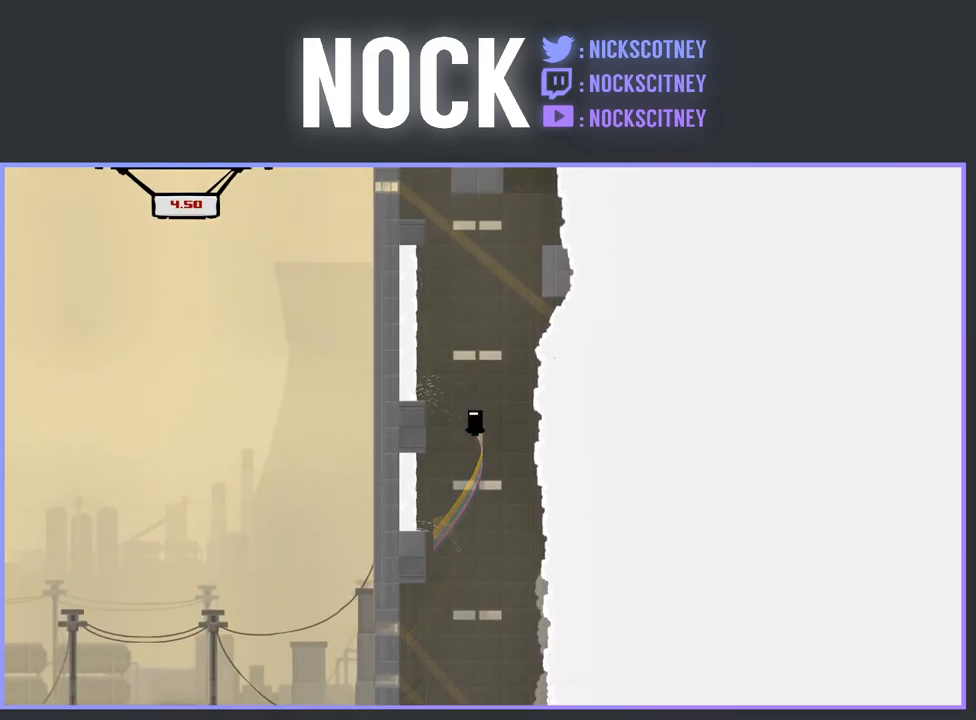
{"buttons": ["CROSS", "R2", "DPAD_LEFT"], "events": [[117, "CROSS", "up"], [300, "CROSS", "down"]]}
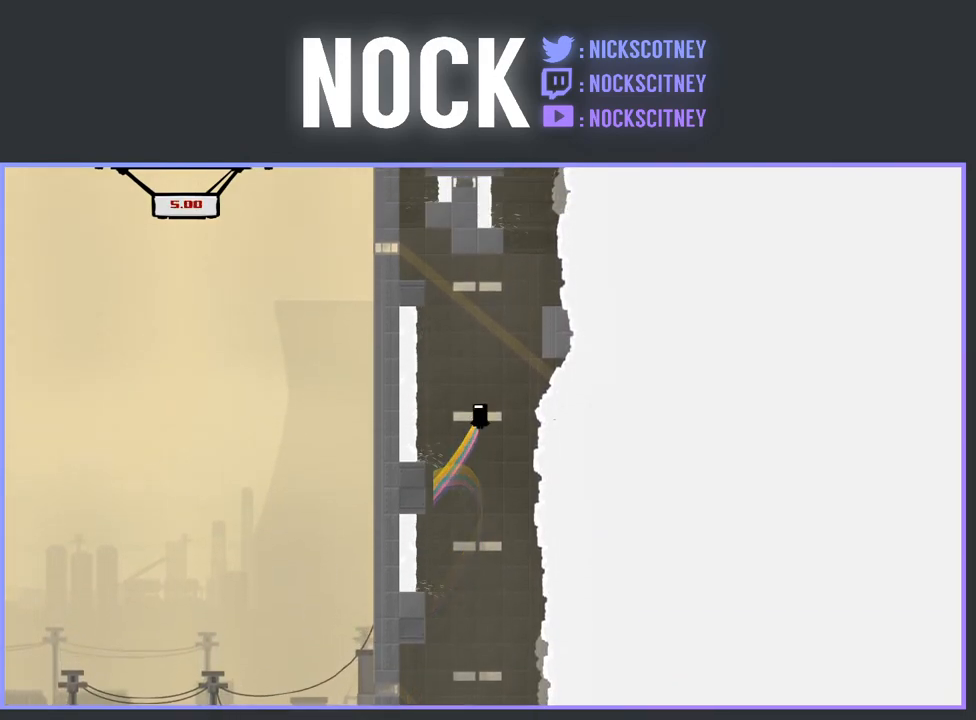
{"buttons": ["CROSS", "R2", "DPAD_RIGHT"], "events": [[250, "DPAD_LEFT", "up"], [300, "CROSS", "up"], [350, "DPAD_RIGHT", "down"], [367, "CROSS", "down"]]}
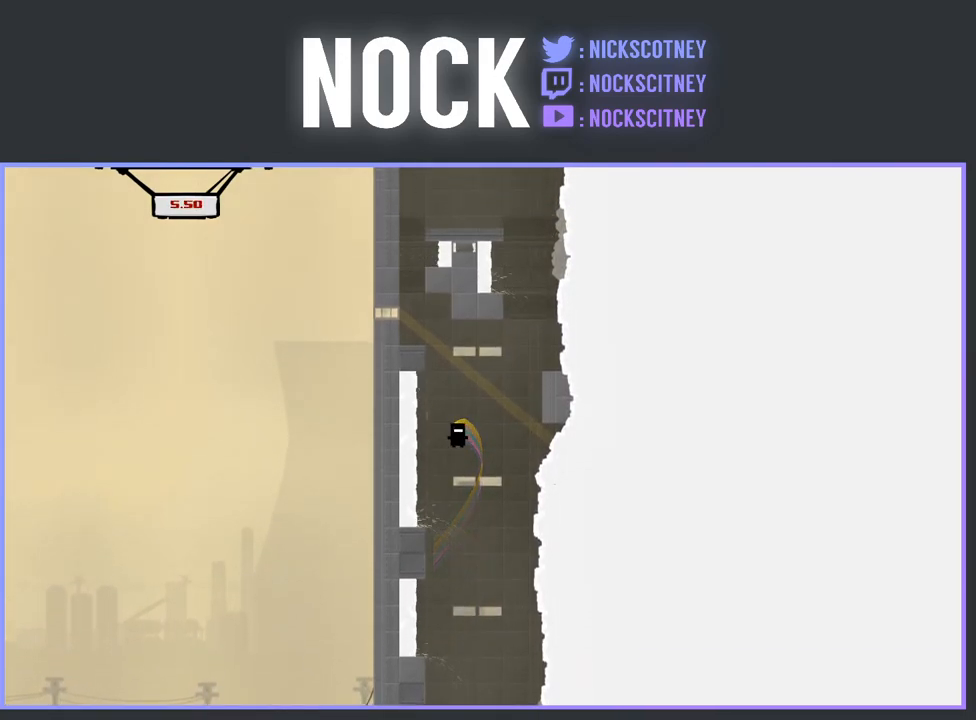
{"buttons": ["CROSS", "R2"], "events": [[50, "DPAD_RIGHT", "up"], [100, "DPAD_LEFT", "down"], [233, "DPAD_LEFT", "up"], [383, "DPAD_LEFT", "down"], [450, "DPAD_LEFT", "up"]]}
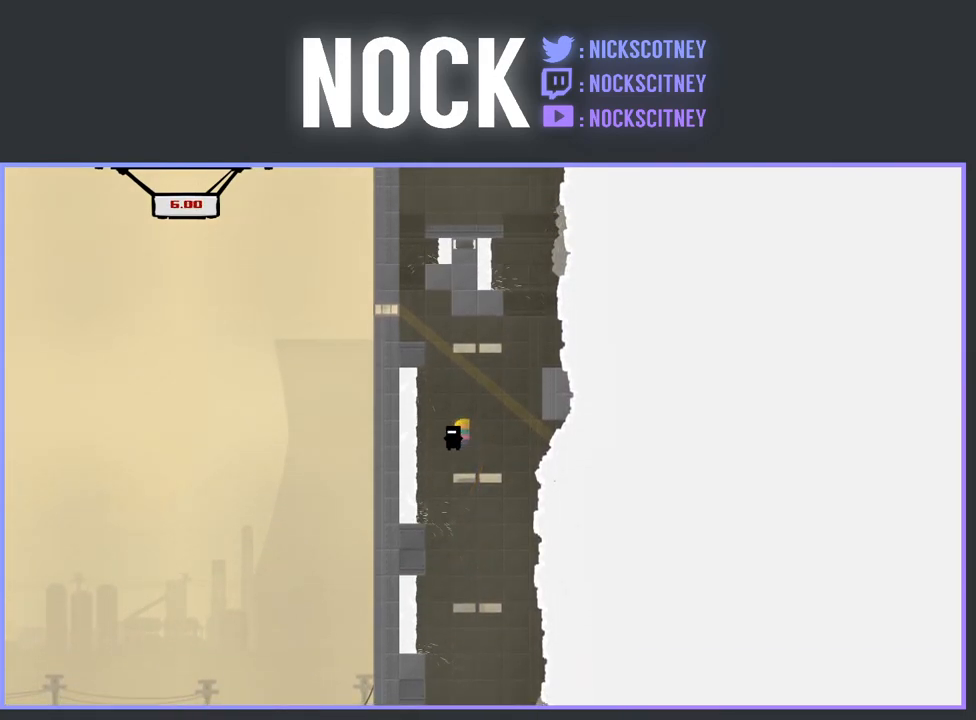
{"buttons": ["CROSS", "R2"], "events": [[67, "DPAD_RIGHT", "down"], [133, "DPAD_RIGHT", "up"]]}
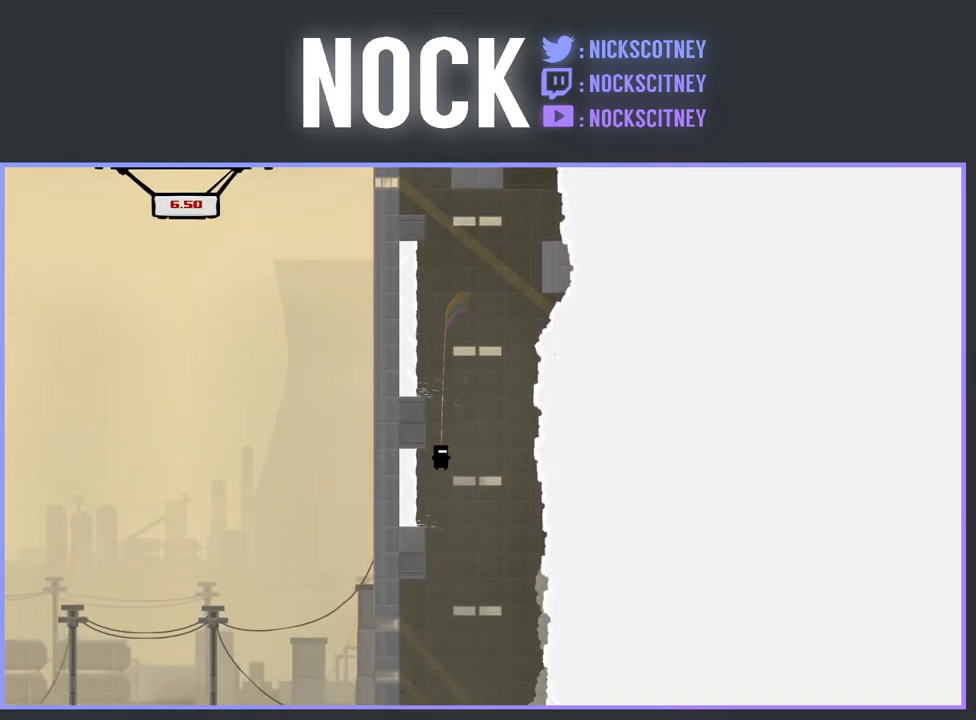
{"buttons": ["R2"], "events": [[17, "CROSS", "up"]]}
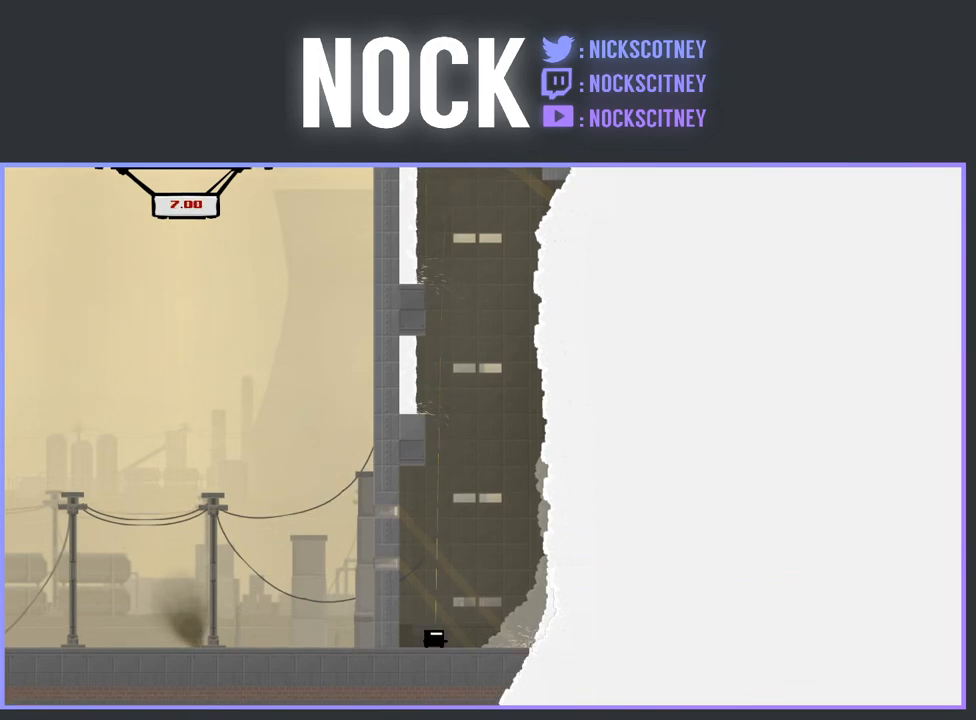
{"buttons": ["CROSS", "R2", "DPAD_LEFT"], "events": [[67, "DPAD_LEFT", "down"], [117, "CROSS", "down"]]}
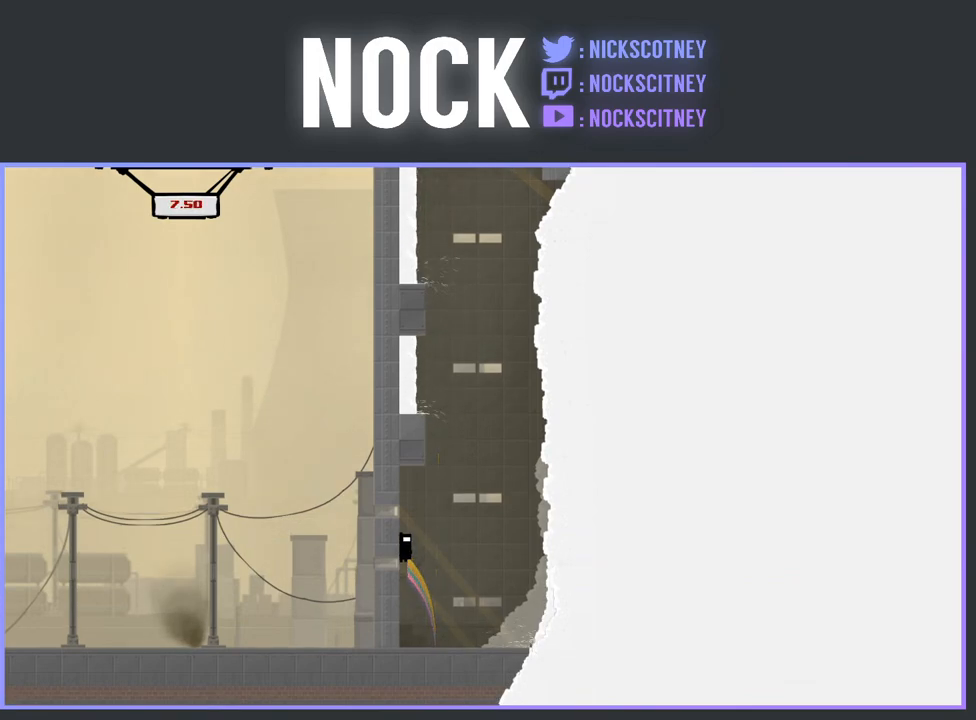
{"buttons": ["CROSS", "R2", "DPAD_LEFT"], "events": [[133, "CROSS", "up"], [200, "CROSS", "down"]]}
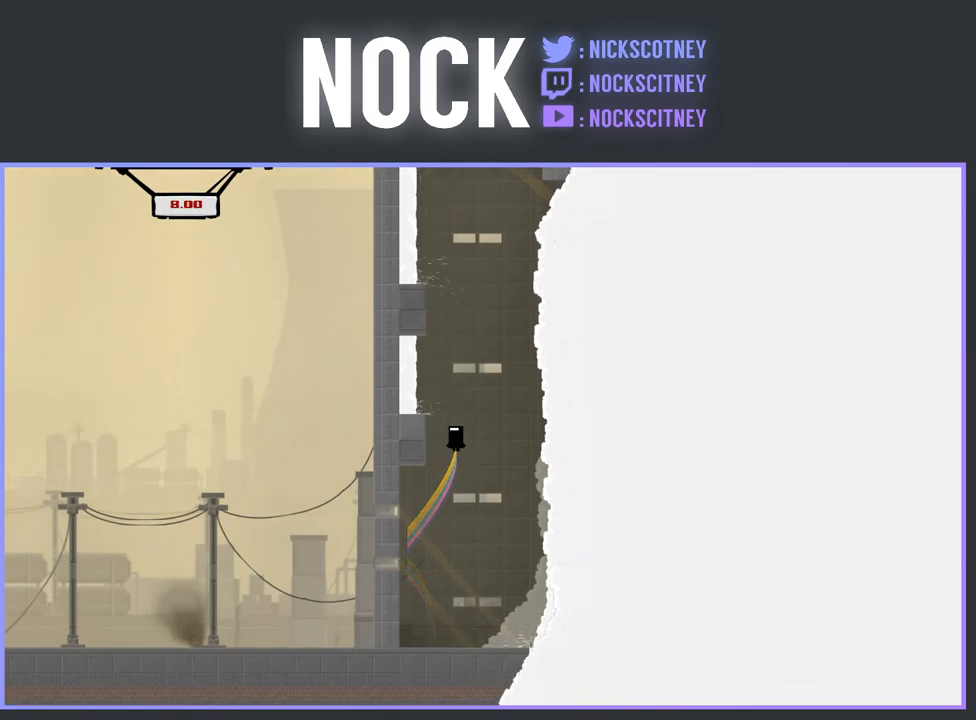
{"buttons": ["CROSS", "R2", "DPAD_LEFT"], "events": [[233, "CROSS", "up"], [317, "CROSS", "down"]]}
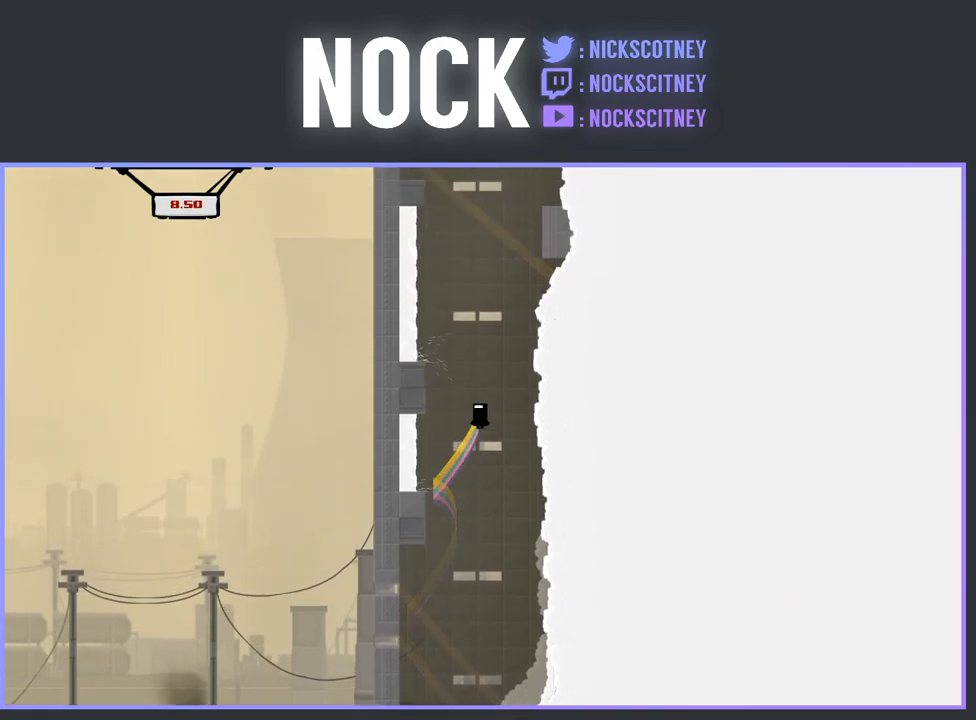
{"buttons": ["R2", "DPAD_LEFT"], "events": [[283, "CROSS", "up"]]}
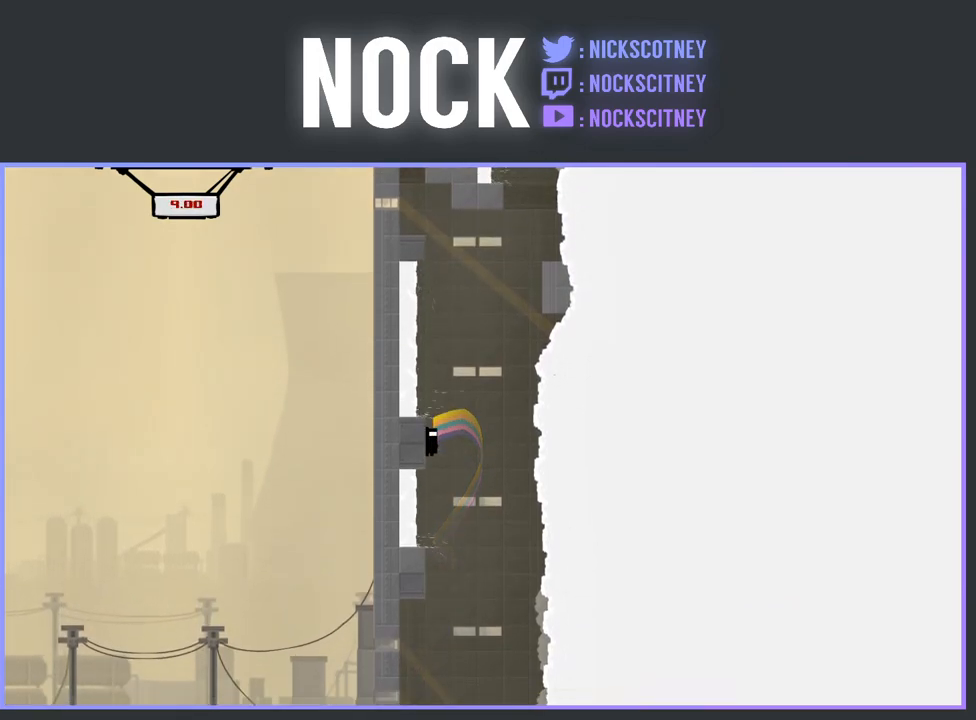
{"buttons": ["CROSS", "R2", "DPAD_LEFT"], "events": [[33, "CROSS", "down"]]}
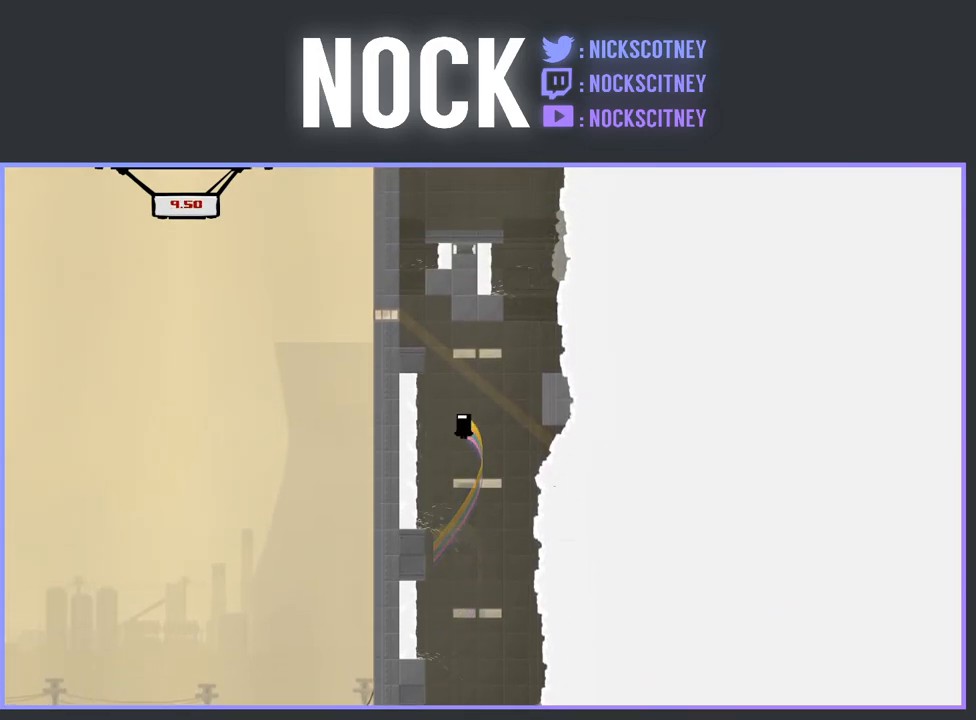
{"buttons": ["CROSS", "R2"], "events": [[33, "DPAD_LEFT", "up"], [117, "DPAD_RIGHT", "down"], [267, "DPAD_RIGHT", "up"]]}
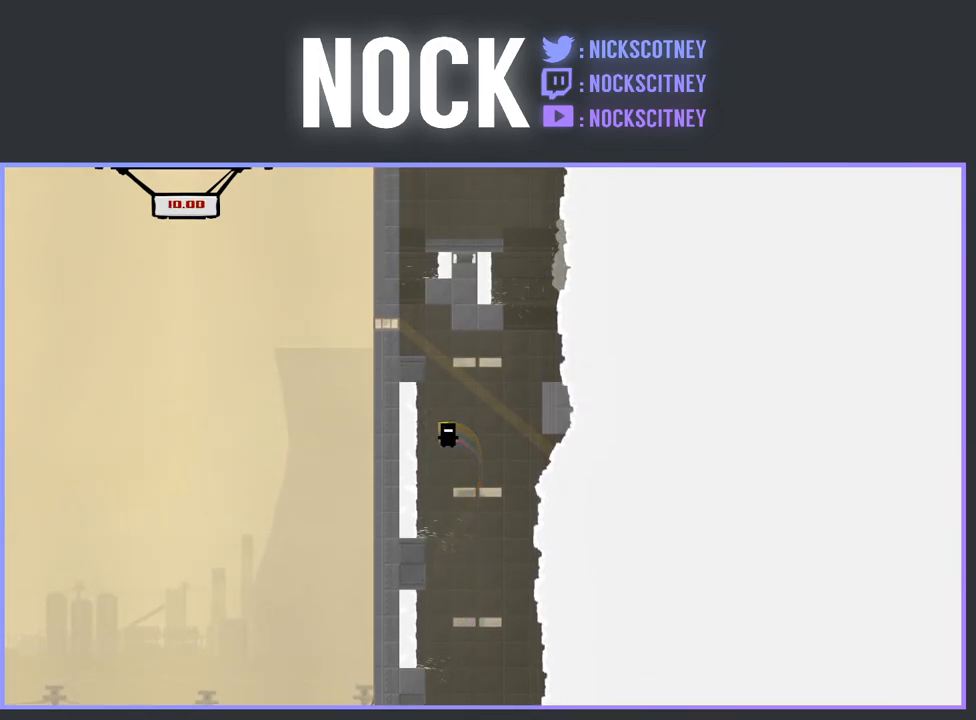
{"buttons": ["CROSS", "R2"], "events": [[33, "DPAD_LEFT", "down"], [183, "DPAD_LEFT", "up"], [300, "DPAD_RIGHT", "down"], [417, "DPAD_RIGHT", "up"]]}
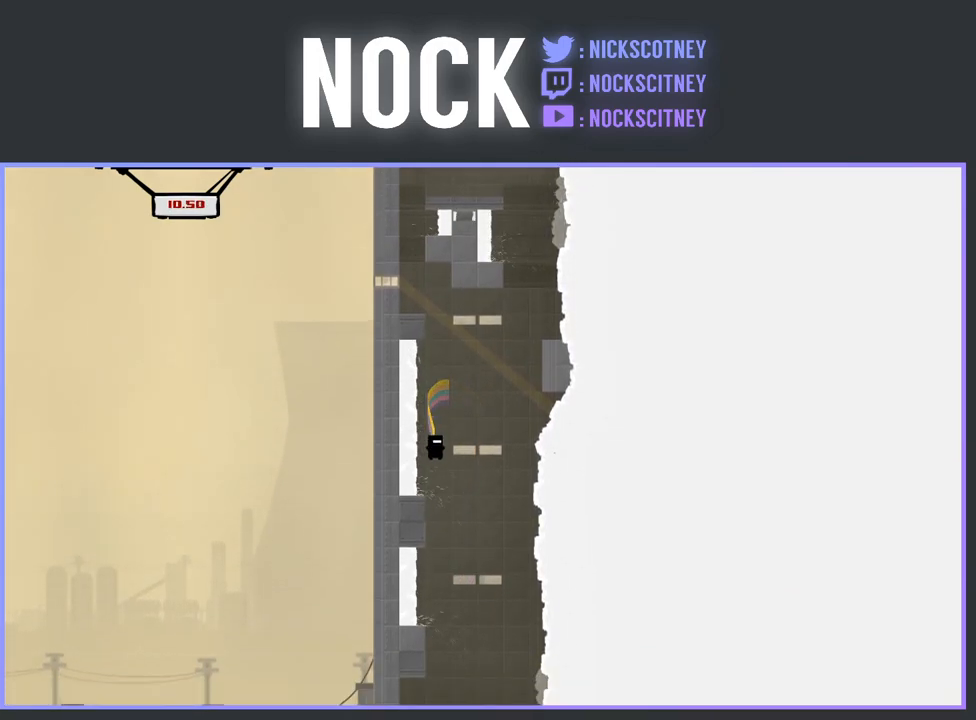
{"buttons": [], "events": [[217, "DPAD_LEFT", "down"], [317, "DPAD_LEFT", "up"], [350, "CROSS", "up"], [417, "R2", "up"]]}
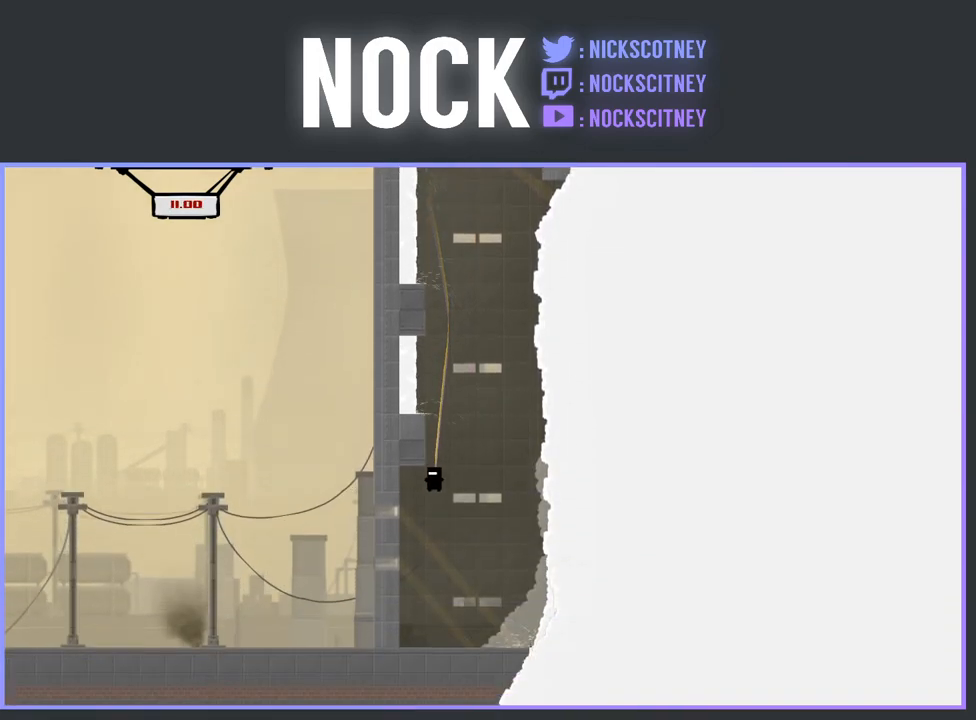
{"buttons": ["CROSS", "R2", "DPAD_LEFT"], "events": [[383, "DPAD_LEFT", "down"], [400, "CROSS", "down"], [400, "R2", "down"]]}
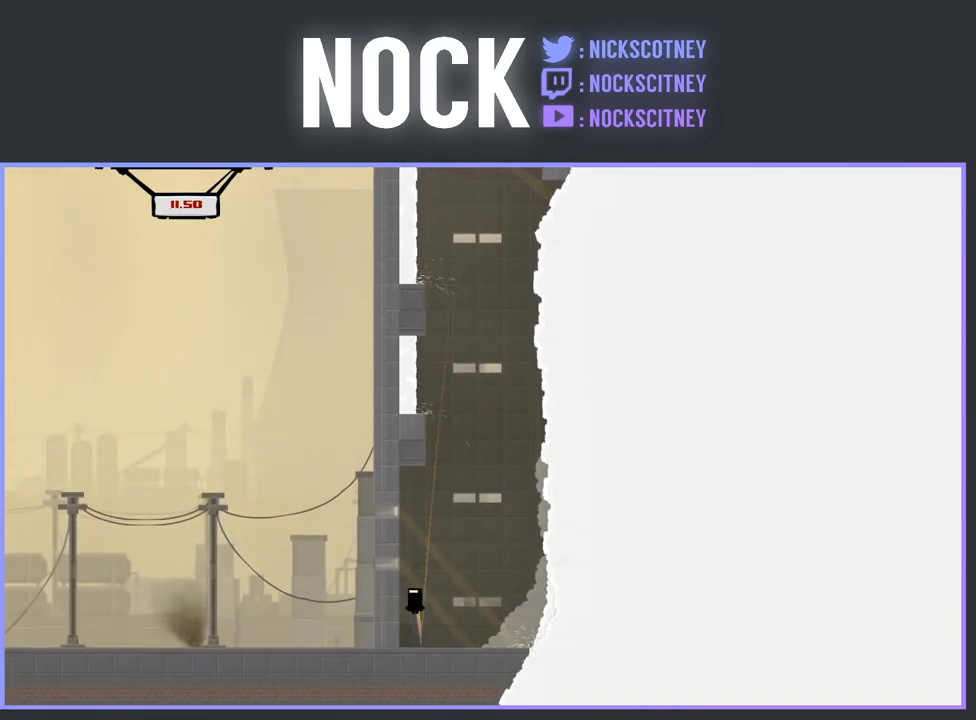
{"buttons": ["CROSS", "R2", "DPAD_LEFT"], "events": []}
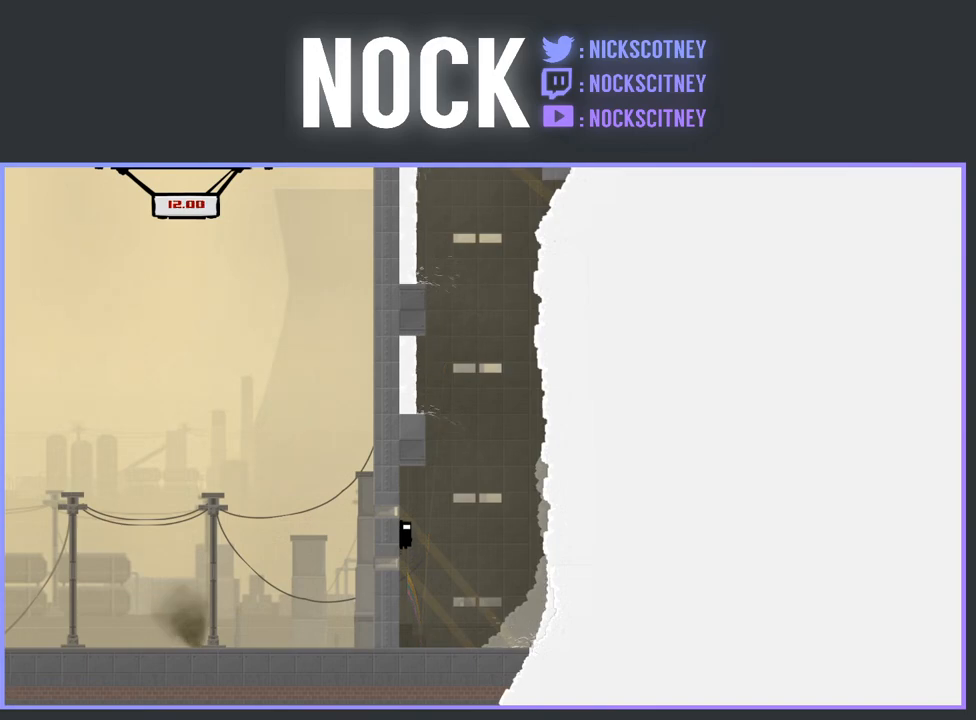
{"buttons": ["CROSS", "R2", "DPAD_LEFT"], "events": [[50, "CROSS", "up"], [117, "CROSS", "down"]]}
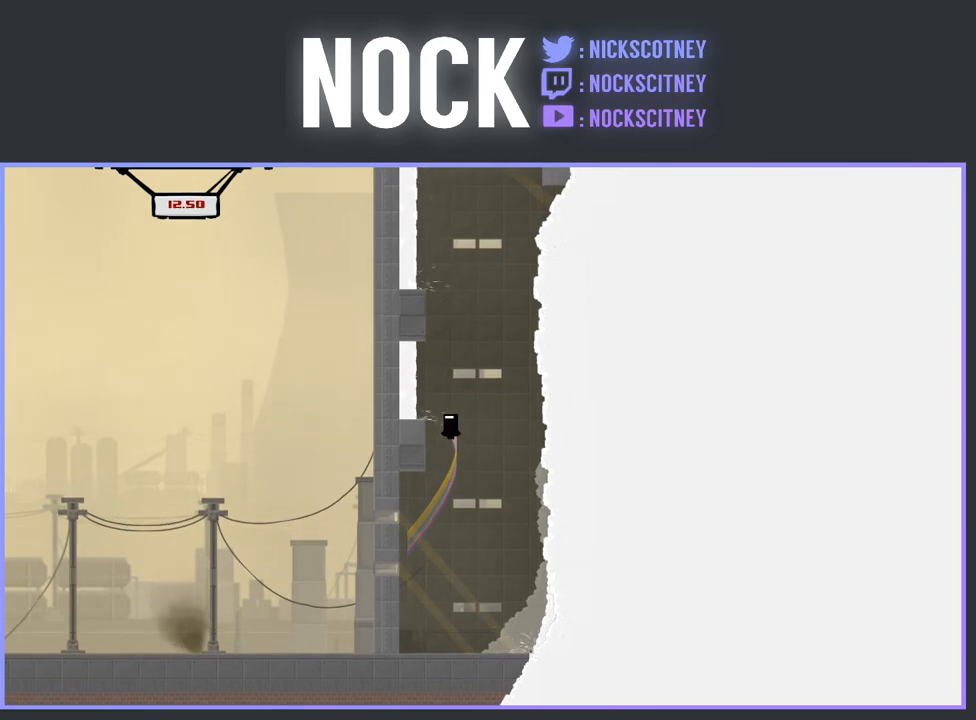
{"buttons": ["CROSS", "R2", "DPAD_LEFT"], "events": [[167, "CROSS", "up"], [233, "CROSS", "down"]]}
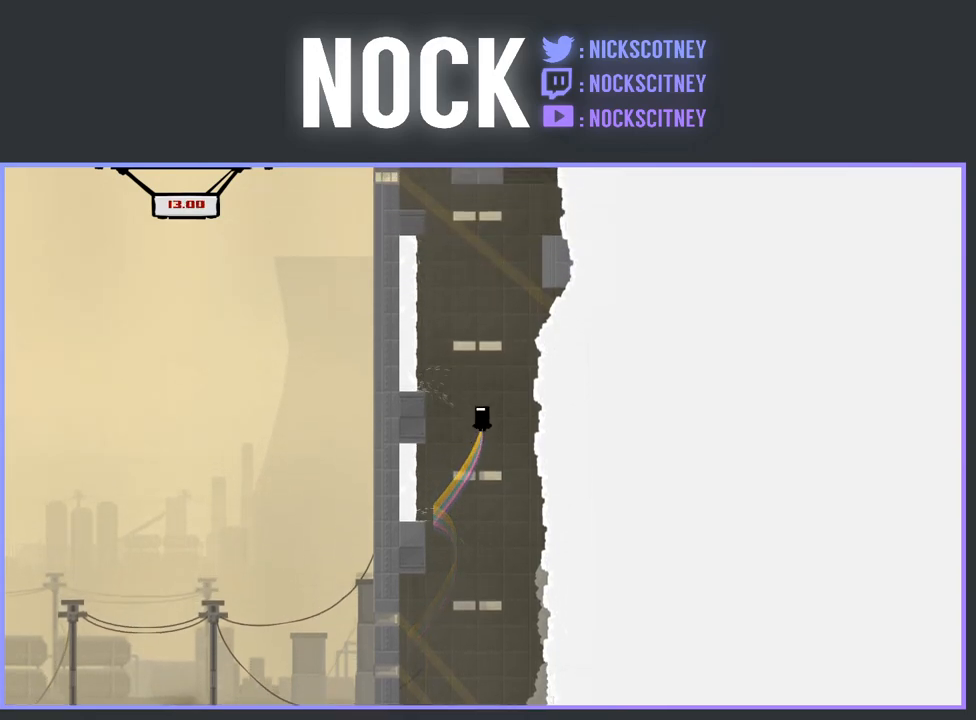
{"buttons": ["CROSS", "R2", "DPAD_LEFT"], "events": [[150, "CROSS", "up"], [417, "CROSS", "down"]]}
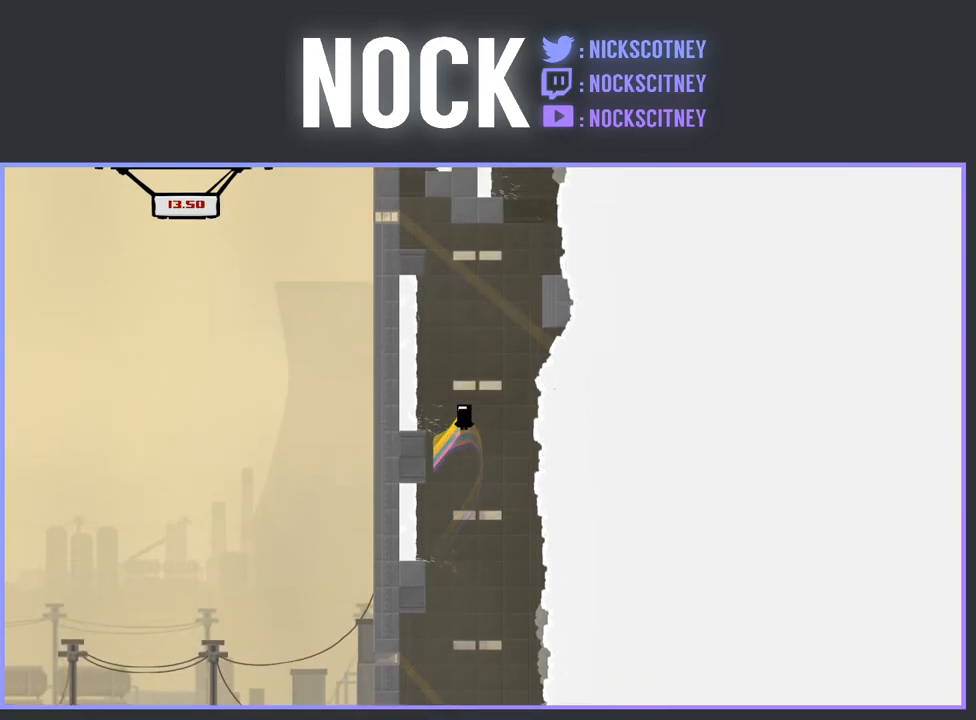
{"buttons": ["CROSS", "R2", "DPAD_RIGHT"], "events": [[367, "CROSS", "up"], [367, "DPAD_LEFT", "up"], [450, "CROSS", "down"], [450, "DPAD_RIGHT", "down"]]}
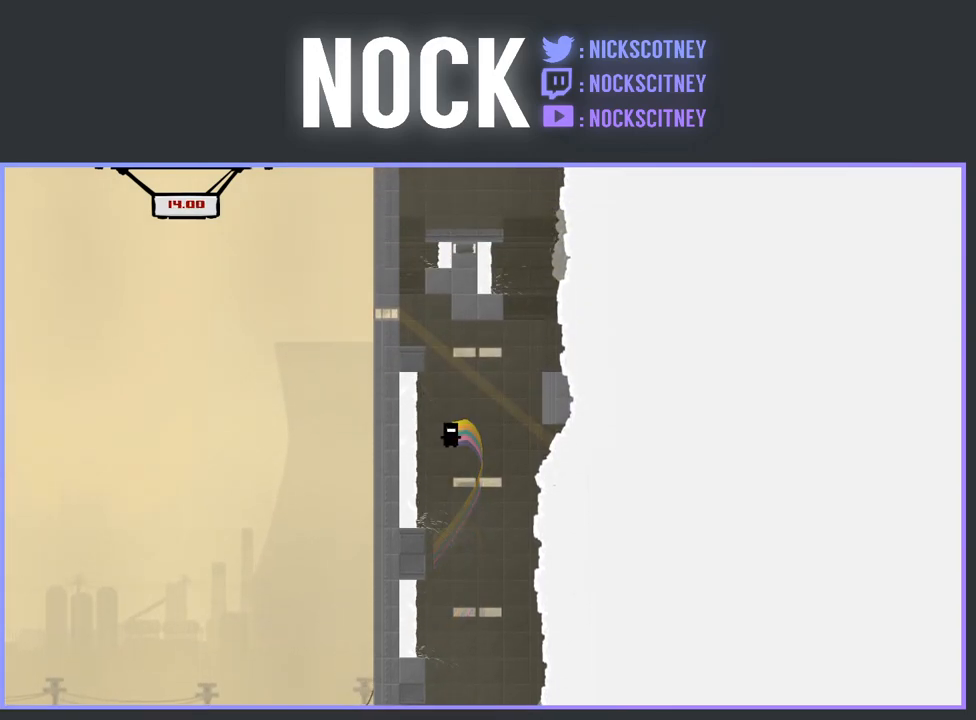
{"buttons": ["R2", "DPAD_UP", "DPAD_LEFT"], "events": [[417, "DPAD_UP", "down"], [483, "CROSS", "up"], [483, "DPAD_RIGHT", "up"], [500, "DPAD_LEFT", "down"]]}
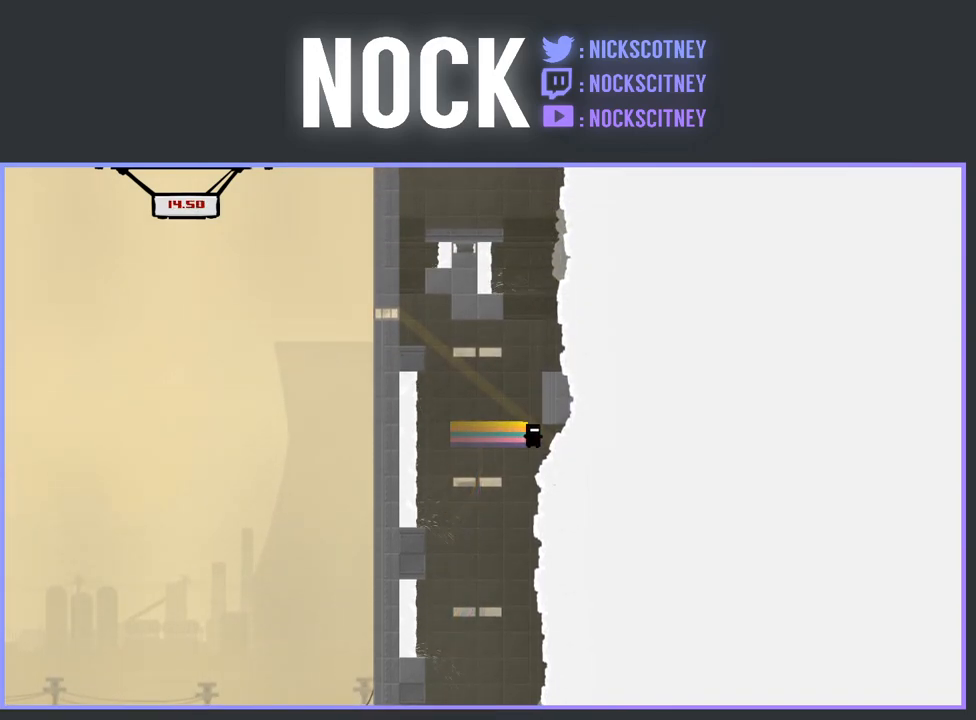
{"buttons": ["CROSS"], "events": [[50, "CROSS", "down"], [417, "DPAD_UP", "up"], [433, "DPAD_LEFT", "up"], [467, "R2", "up"]]}
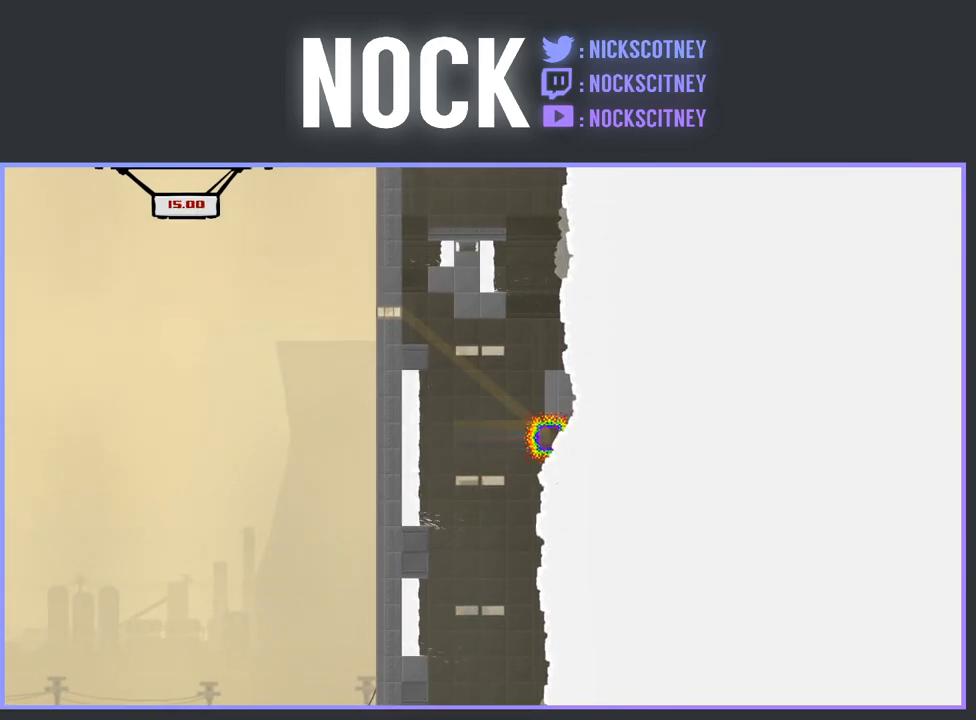
{"buttons": [], "events": [[67, "CROSS", "up"]]}
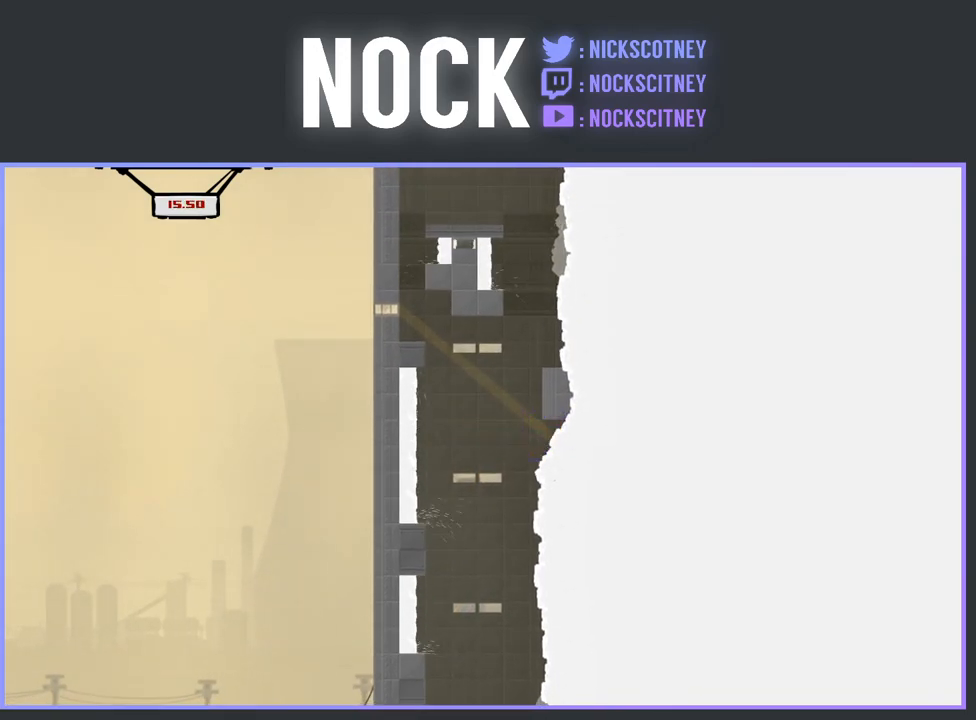
{"buttons": [], "events": []}
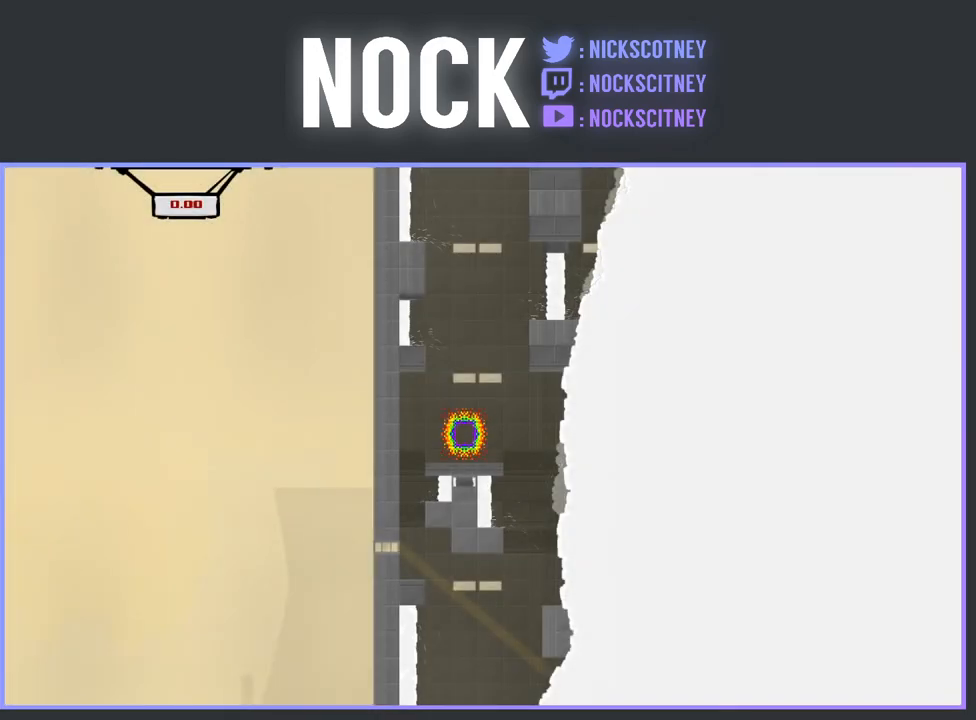
{"buttons": ["DPAD_LEFT"], "events": [[117, "DPAD_LEFT", "down"]]}